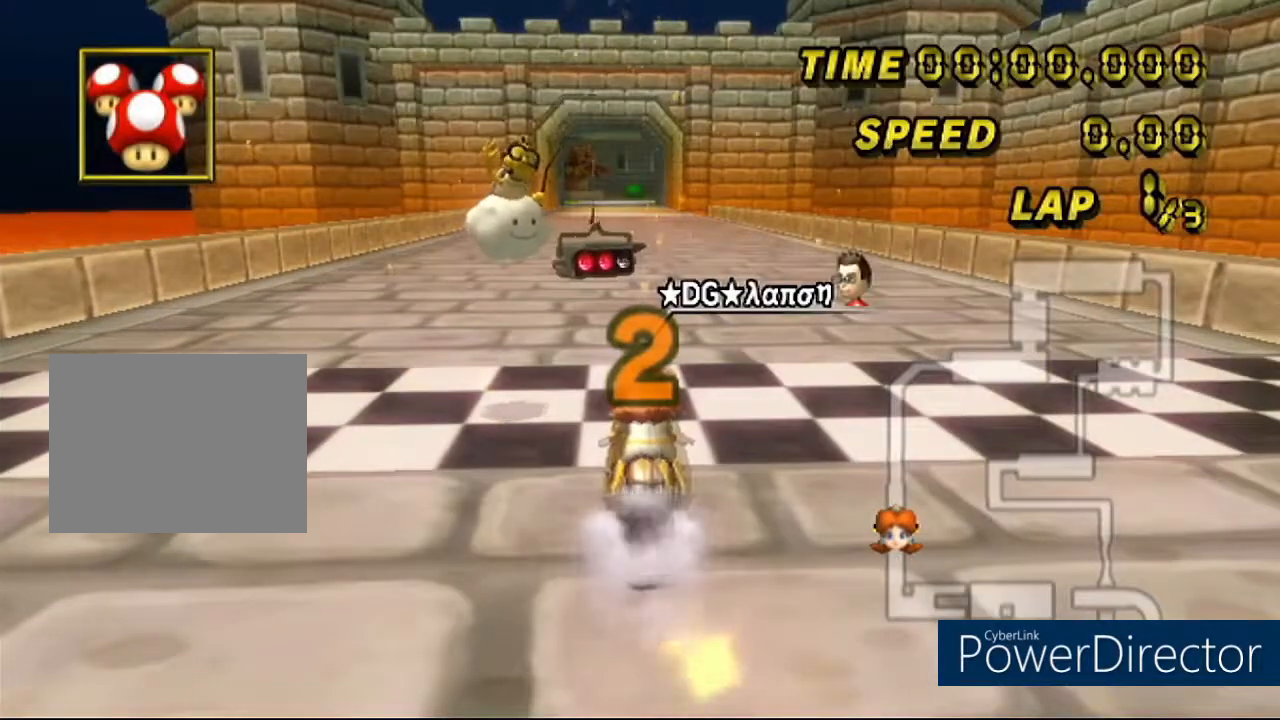
Gameplay with a controller (Nintendo layout); each line is a JSON object with the inputs held at the frame after it. "events" lists button and stick changes between this image and that frame as [ms after this image, input, new state], when the widget could be followed in between. Not read: B L1 L3 R3 X Y Z.
{"buttons": ["A"], "left_stick": "center", "events": []}
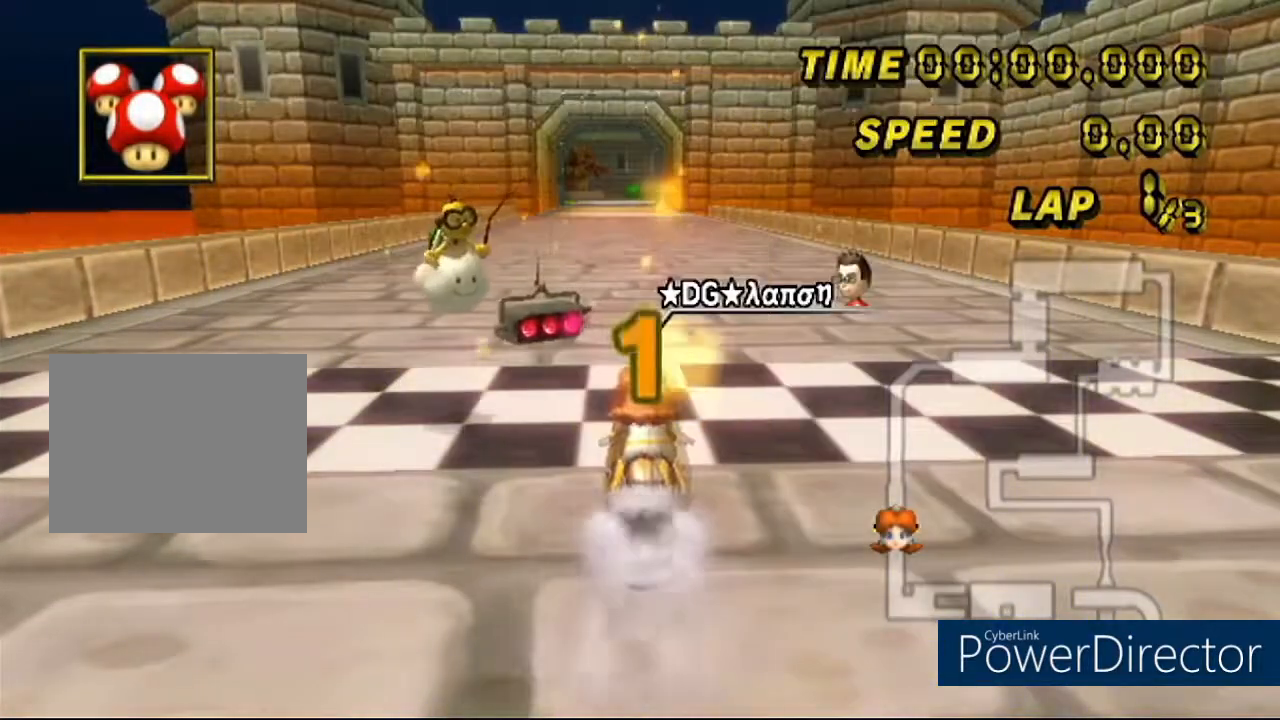
{"buttons": ["A"], "left_stick": "center", "events": []}
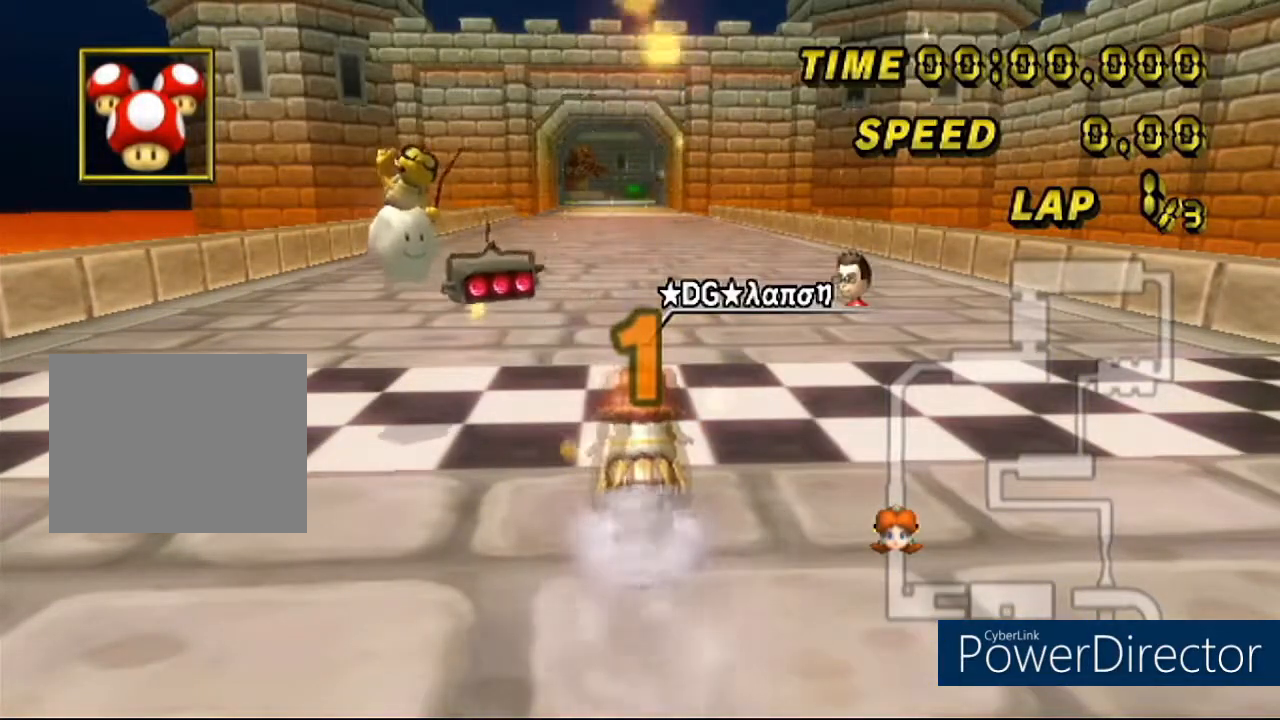
{"buttons": ["A"], "left_stick": "center", "events": []}
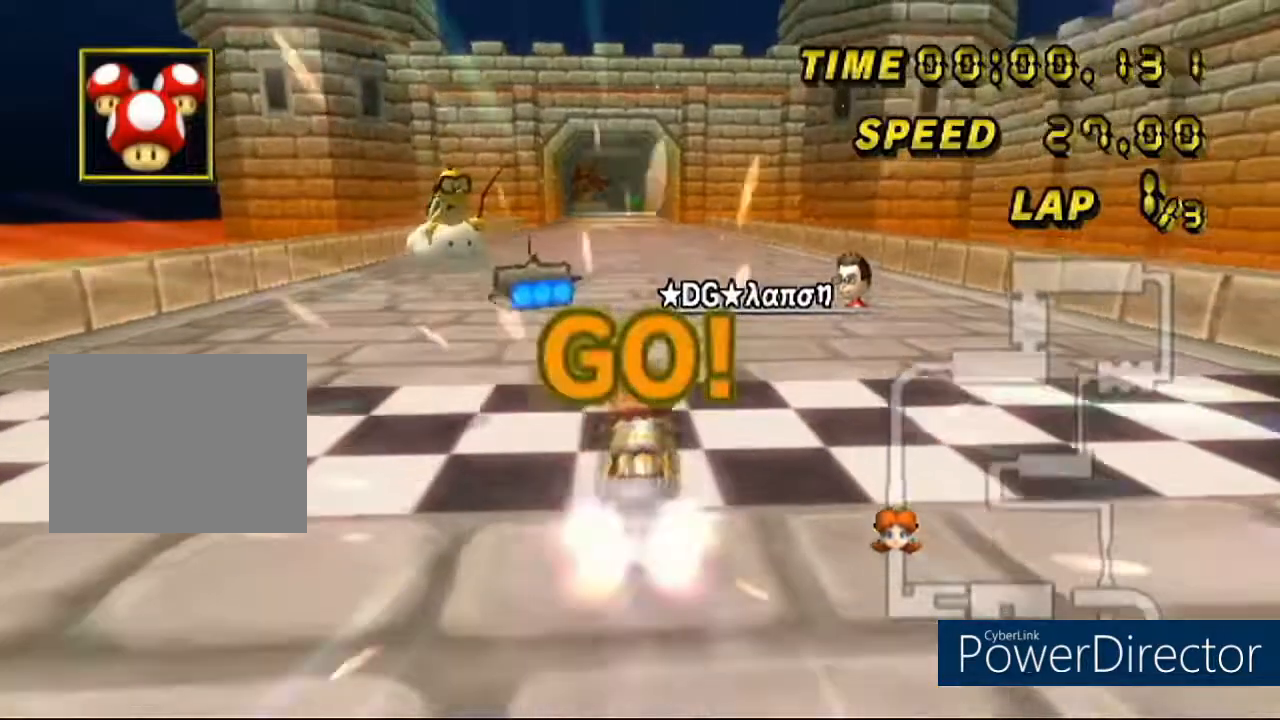
{"buttons": ["A"], "left_stick": "center"}
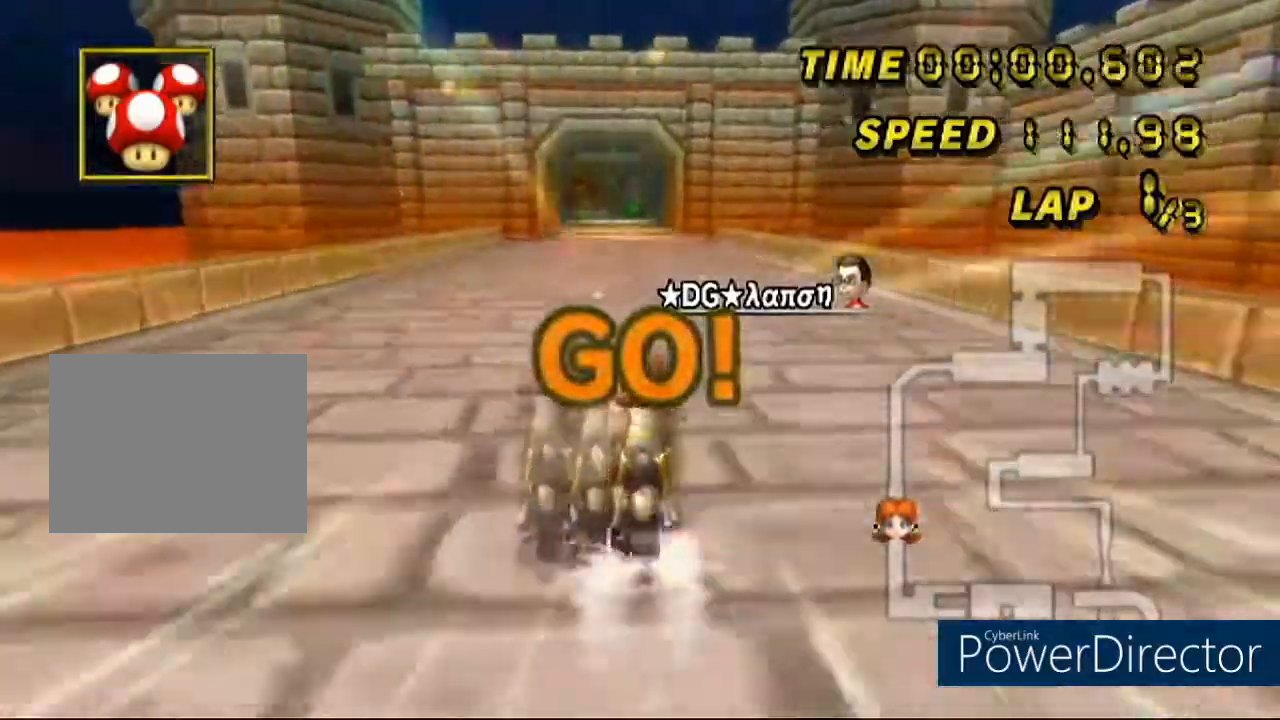
{"buttons": ["A"], "left_stick": "center", "events": []}
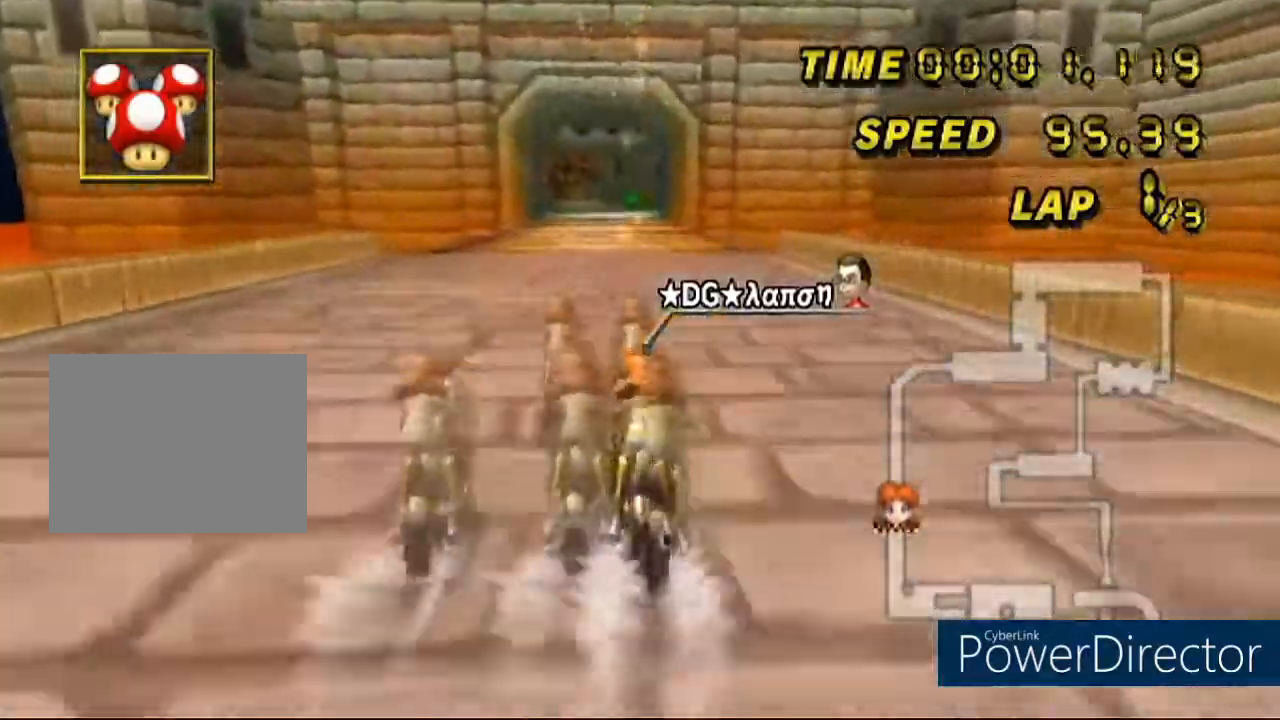
{"buttons": ["A"], "left_stick": "center", "events": []}
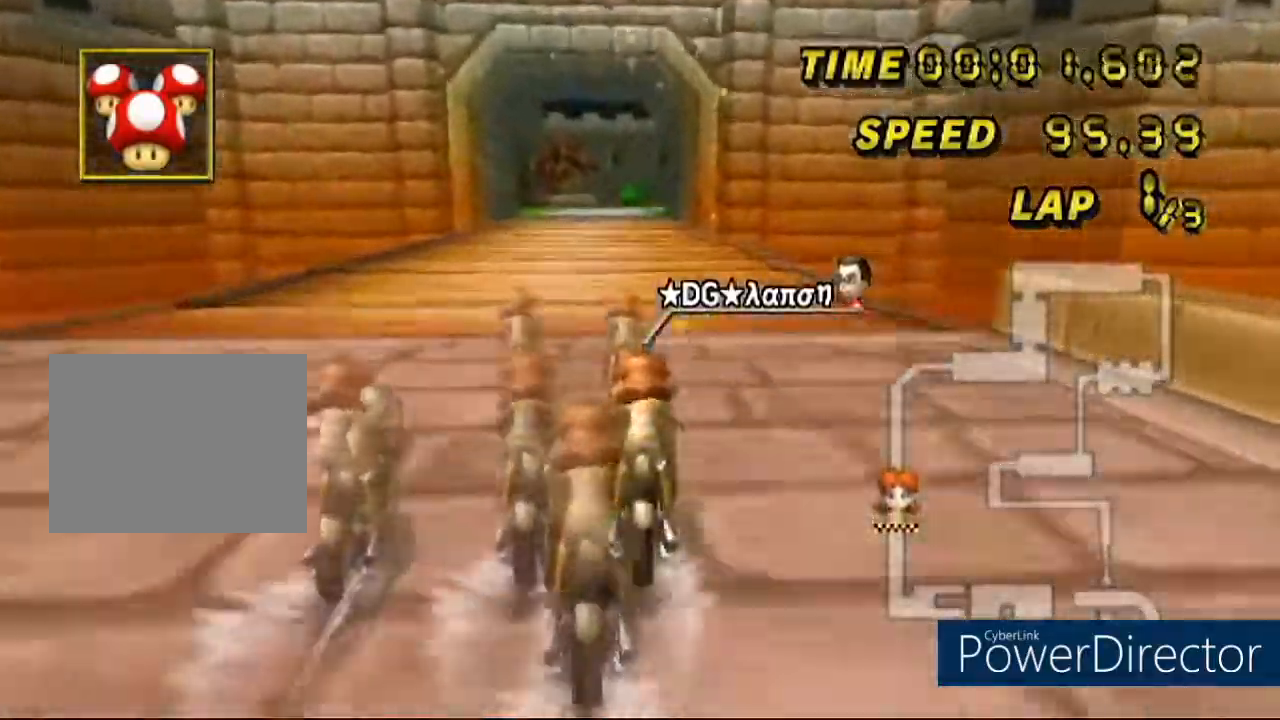
{"buttons": ["A"], "left_stick": "center", "events": []}
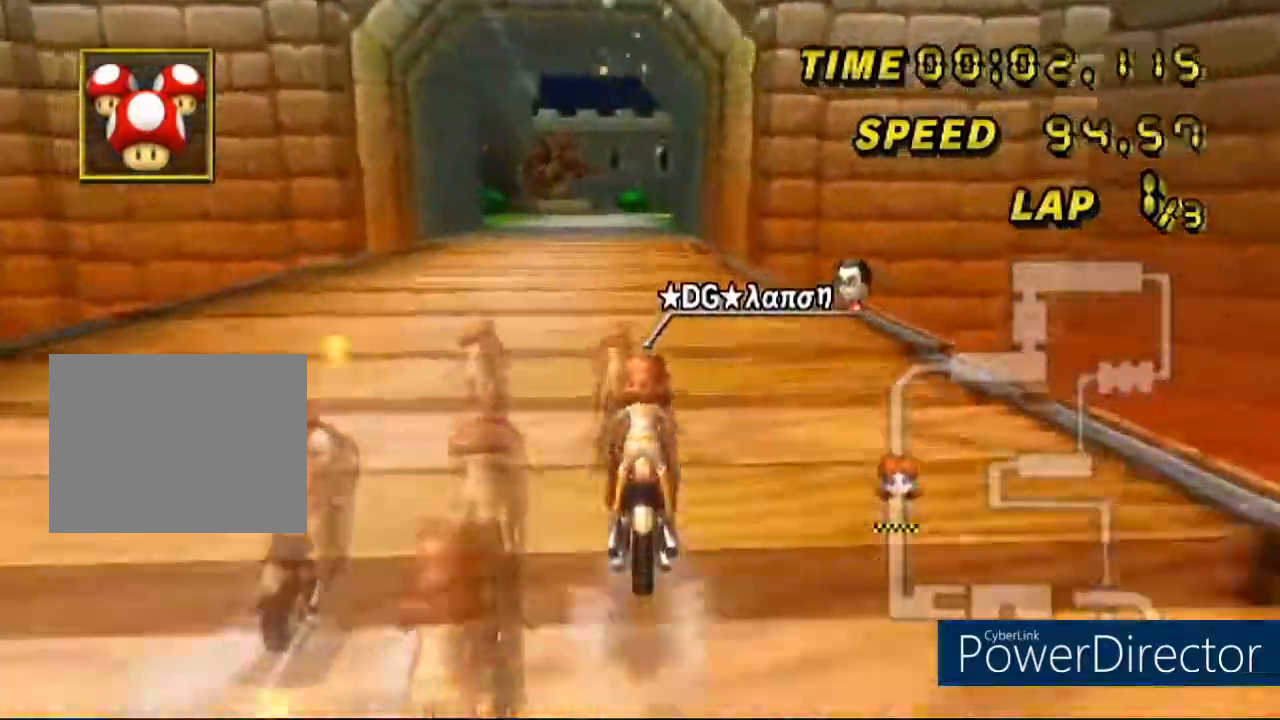
{"buttons": ["A"], "left_stick": "center", "events": []}
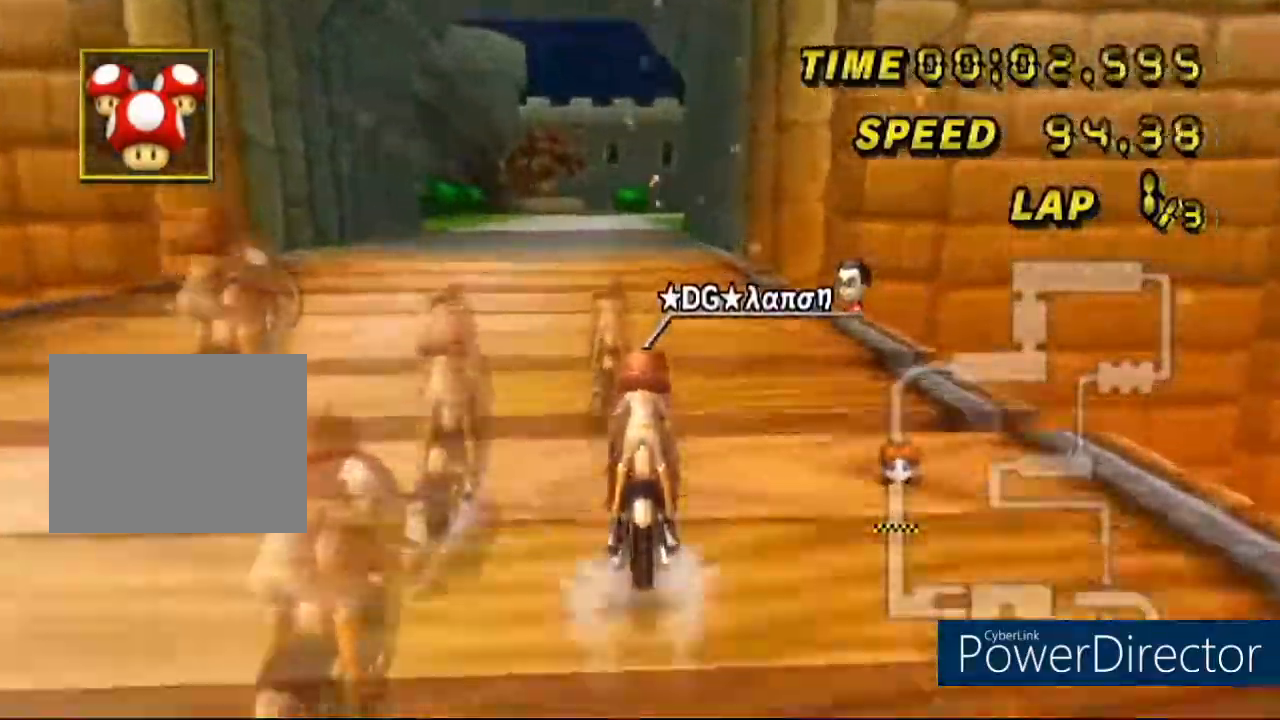
{"buttons": ["A"], "left_stick": "center", "events": []}
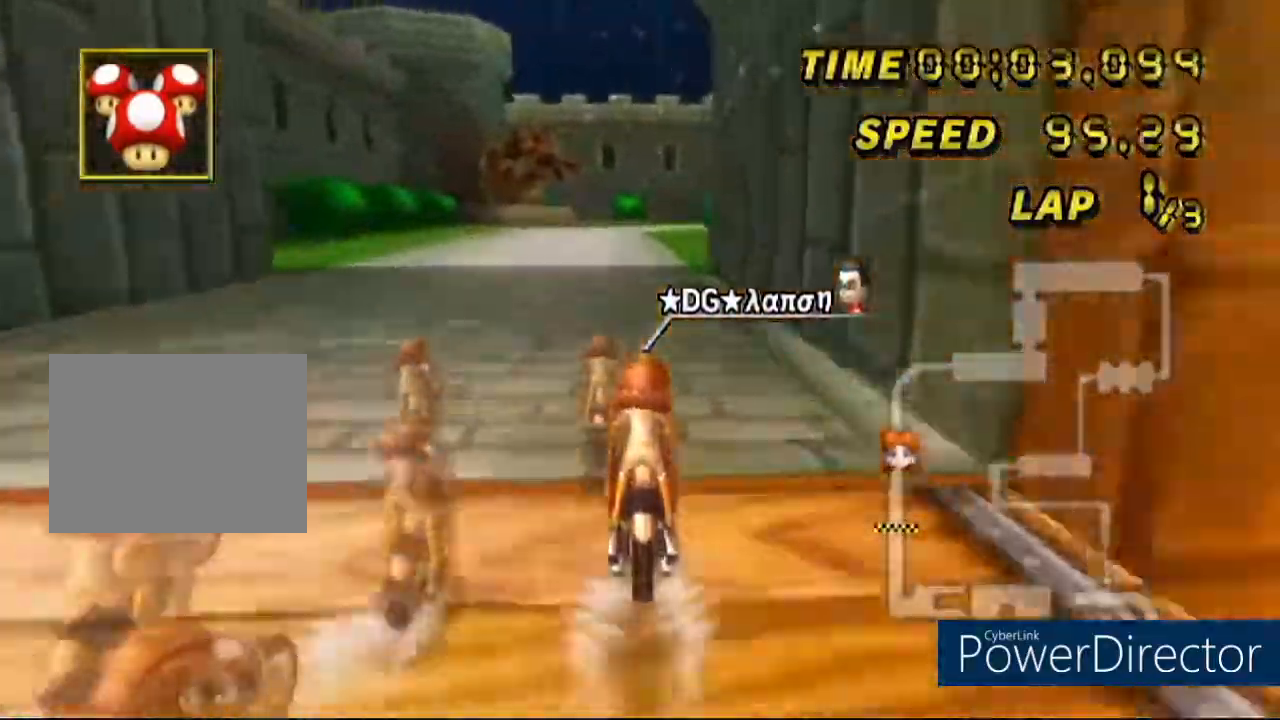
{"buttons": ["A", "DPAD_UP"], "left_stick": "center", "events": [[17, "DPAD_UP", "down"]]}
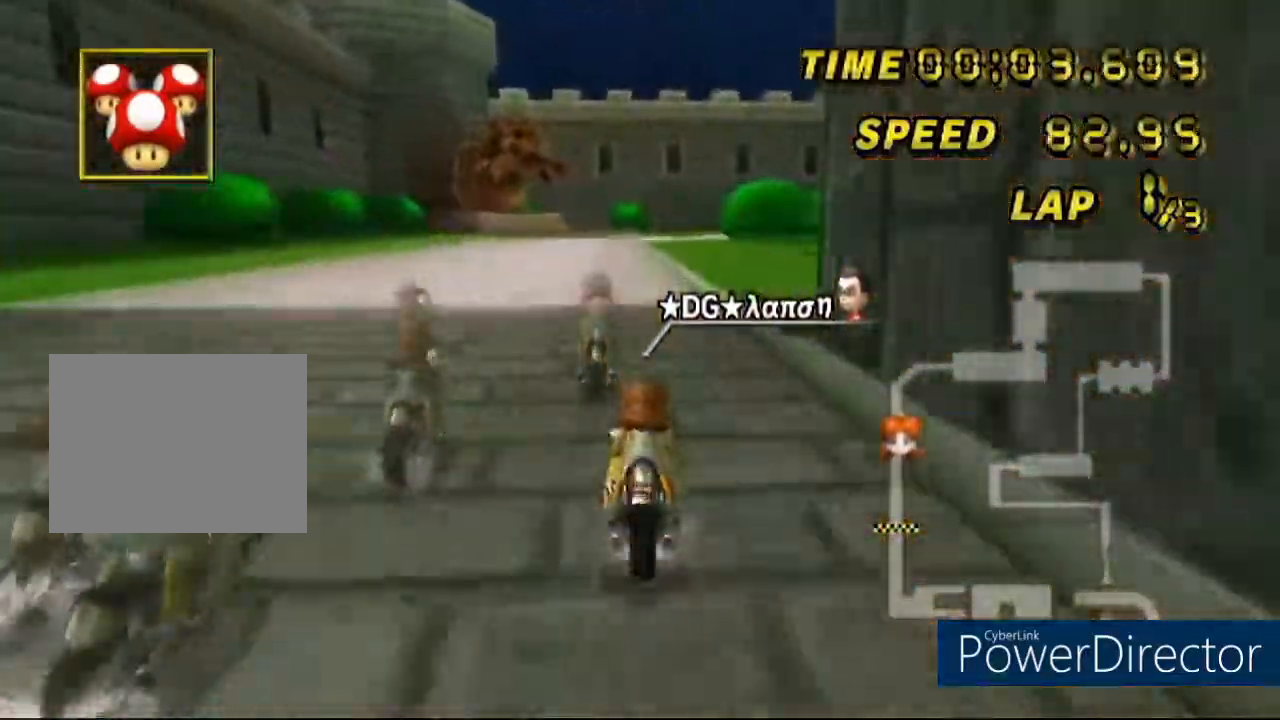
{"buttons": ["A"], "left_stick": "center", "events": [[83, "DPAD_UP", "up"]]}
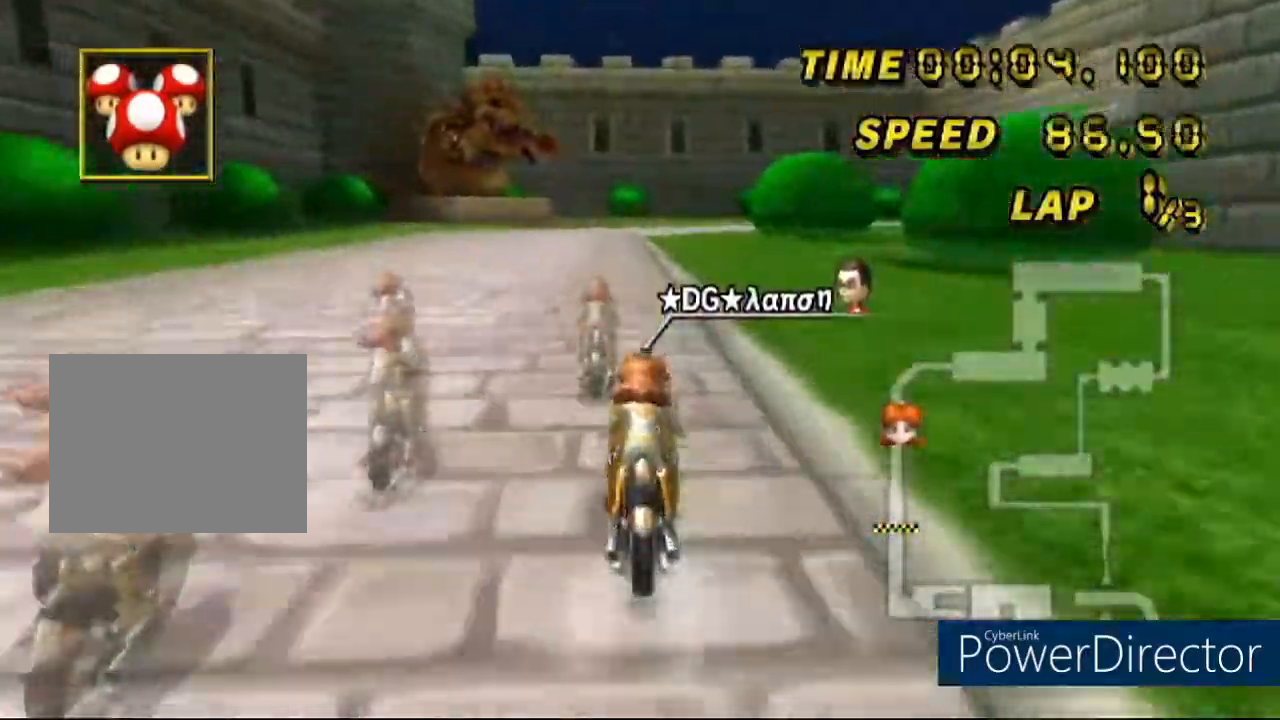
{"buttons": ["A"], "left_stick": "center", "events": []}
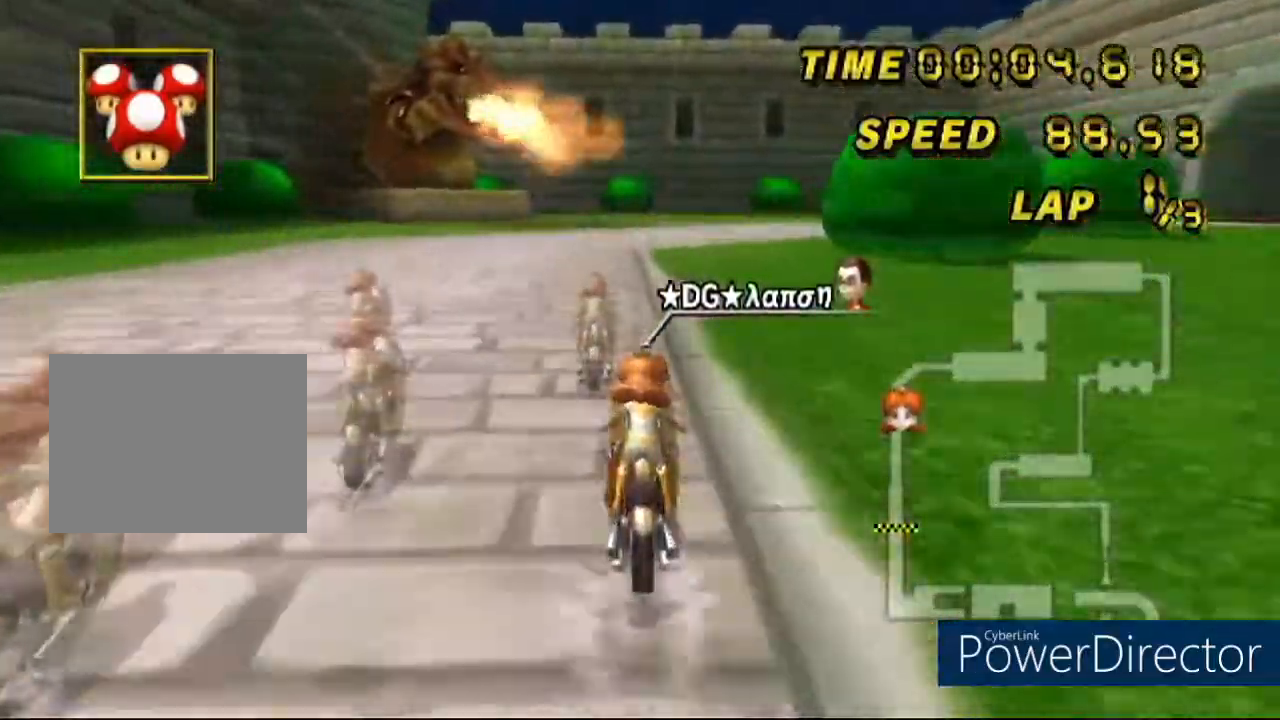
{"buttons": ["A", "R1"], "left_stick": "center"}
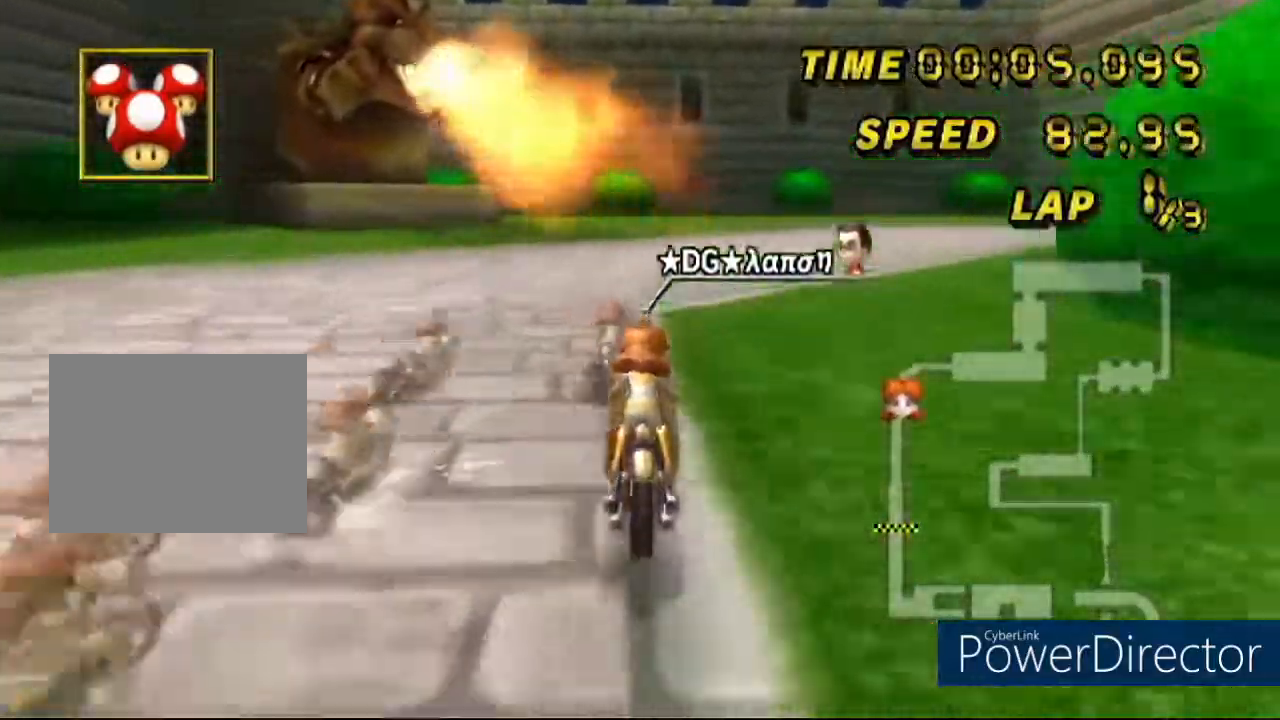
{"buttons": ["A", "R1"], "left_stick": "right", "events": [[17, "left_stick", "right"]]}
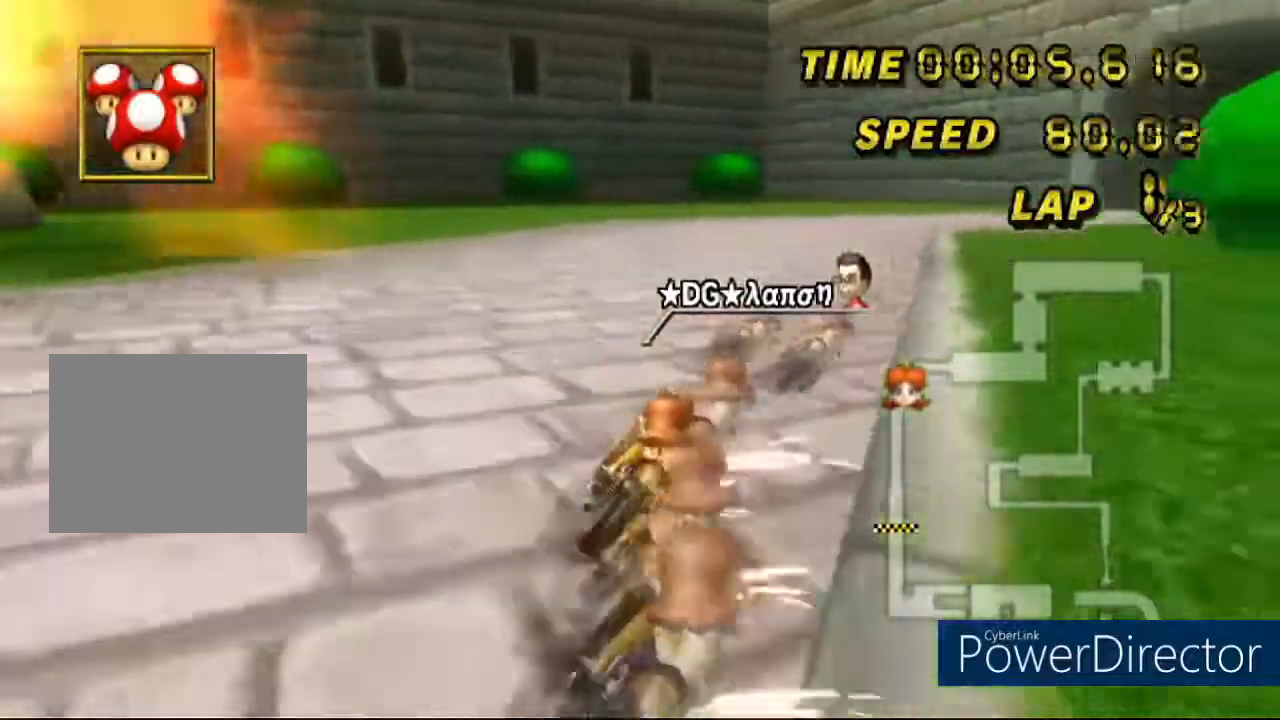
{"buttons": ["A", "R1"], "left_stick": "left", "events": [[233, "left_stick", "left"]]}
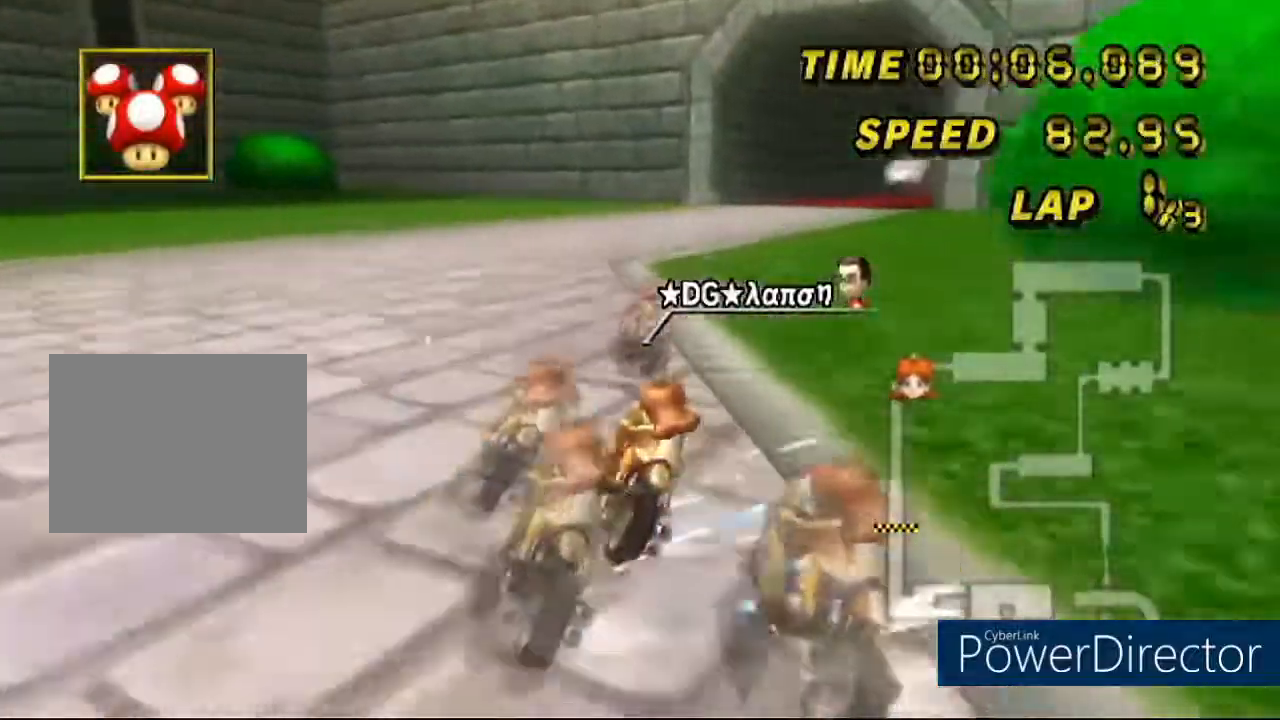
{"buttons": ["A", "R1"], "left_stick": "right", "events": [[267, "left_stick", "right"]]}
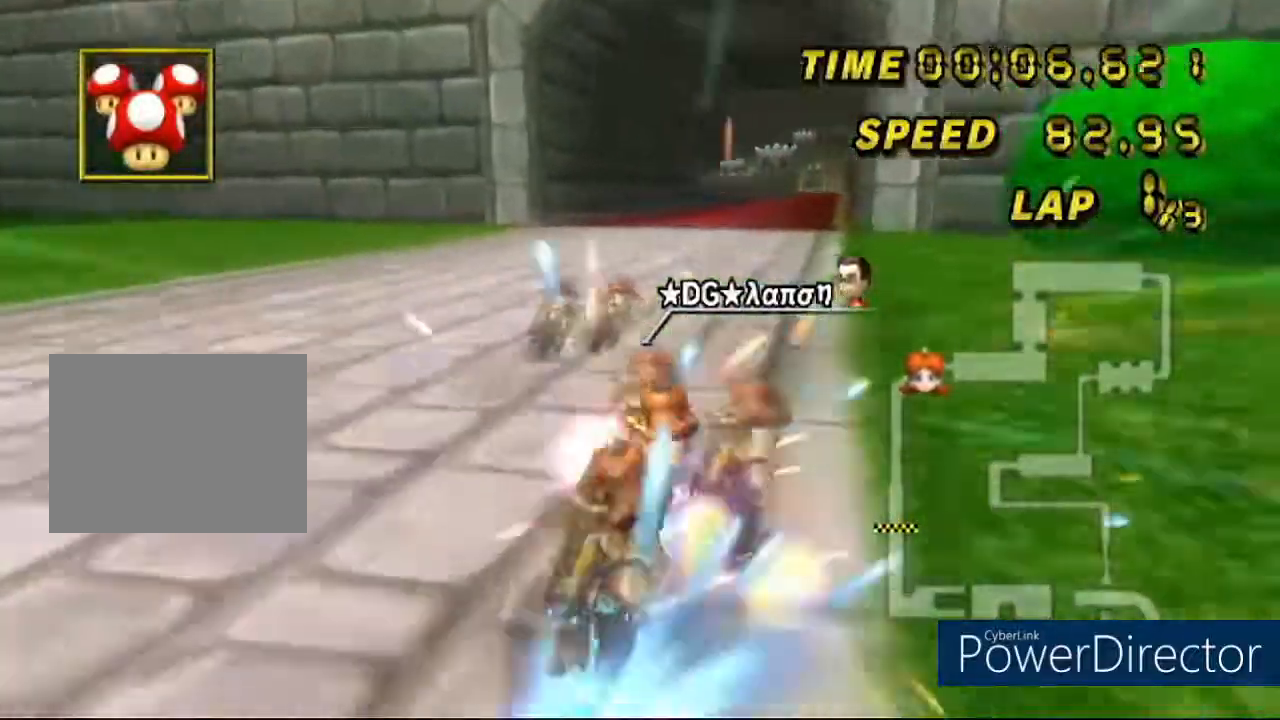
{"buttons": ["A"], "left_stick": "center", "events": [[17, "R1", "up"], [17, "left_stick", "center"]]}
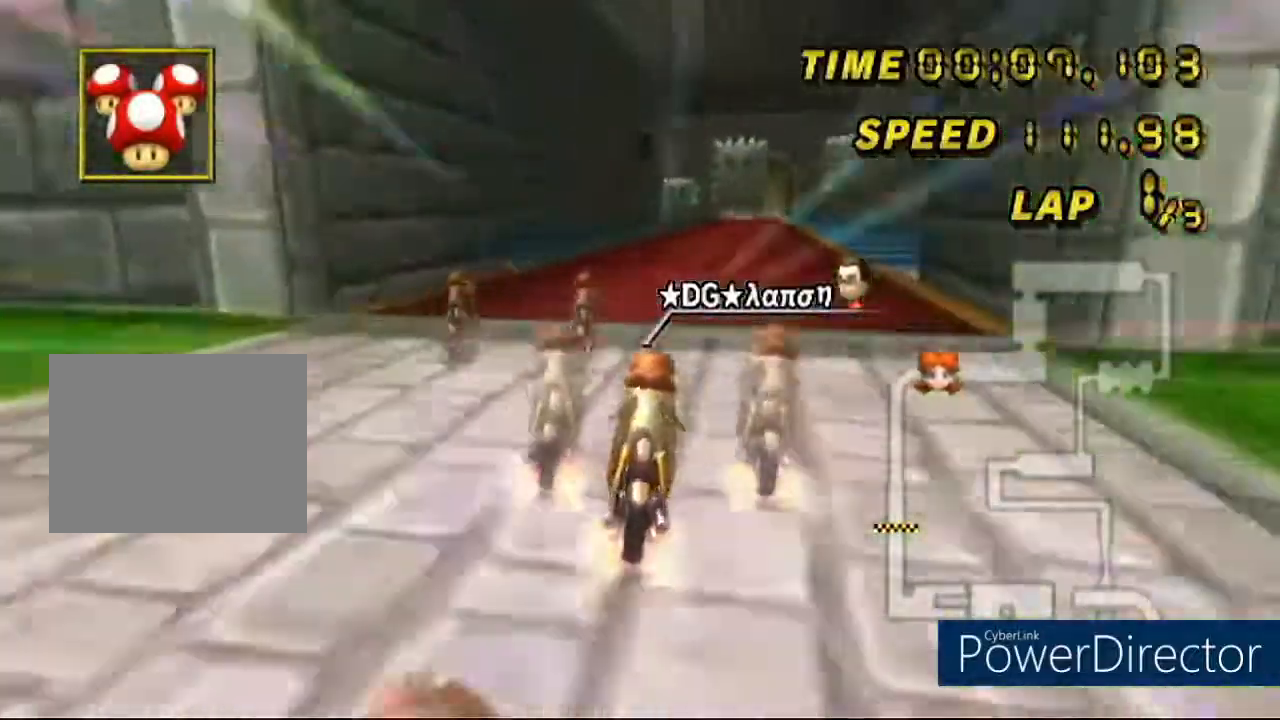
{"buttons": ["A"], "left_stick": "left", "events": [[167, "left_stick", "left"]]}
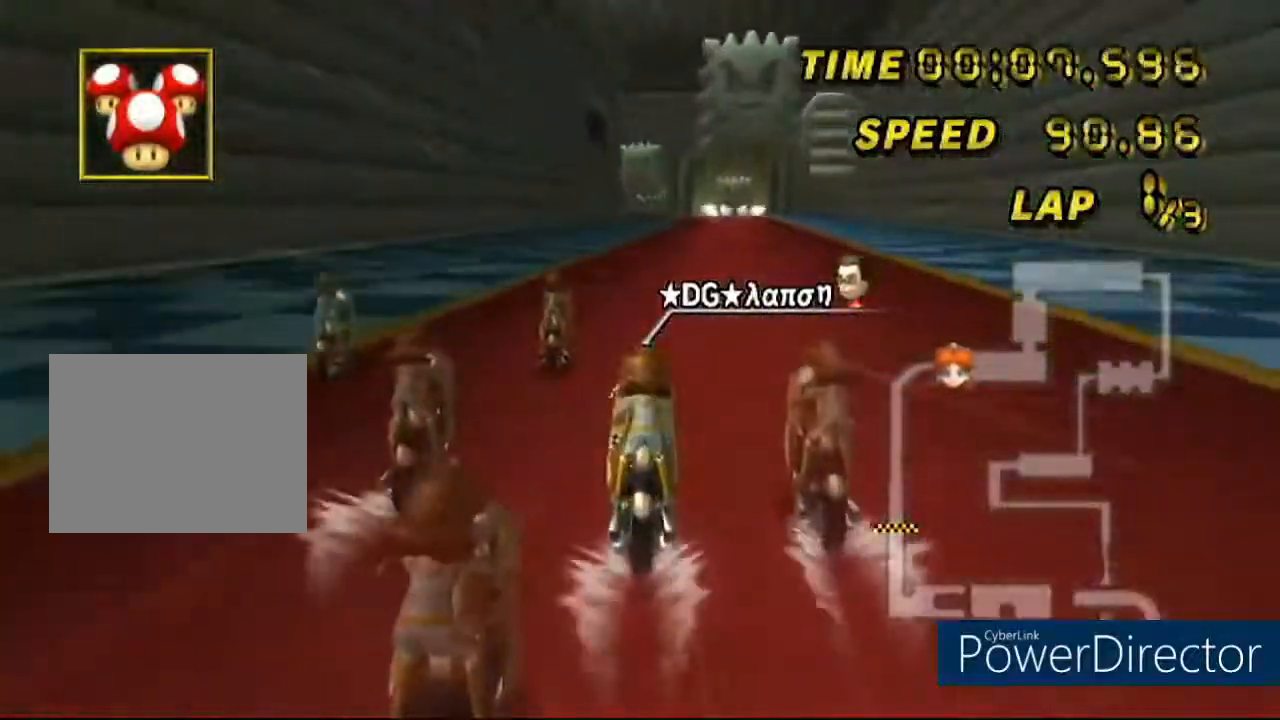
{"buttons": ["A"], "left_stick": "center", "events": [[16, "left_stick", "center"]]}
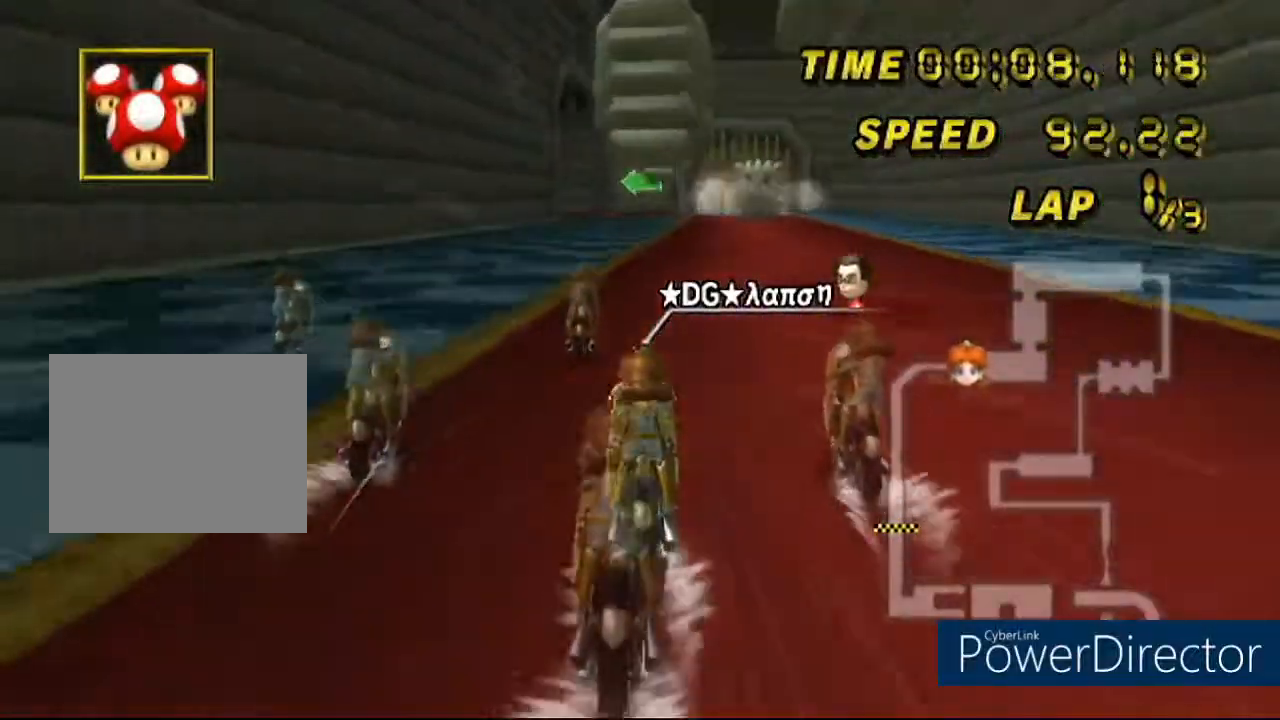
{"buttons": ["A"], "left_stick": "center", "events": []}
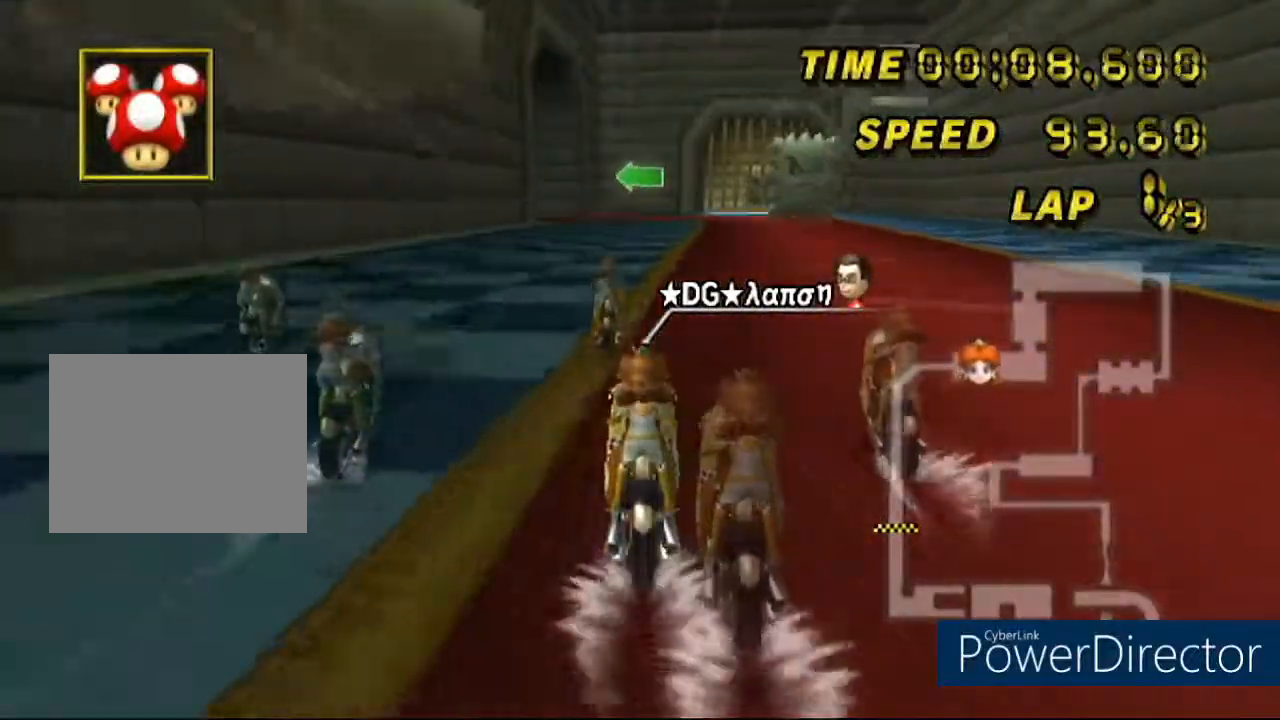
{"buttons": ["A"], "left_stick": "center", "events": []}
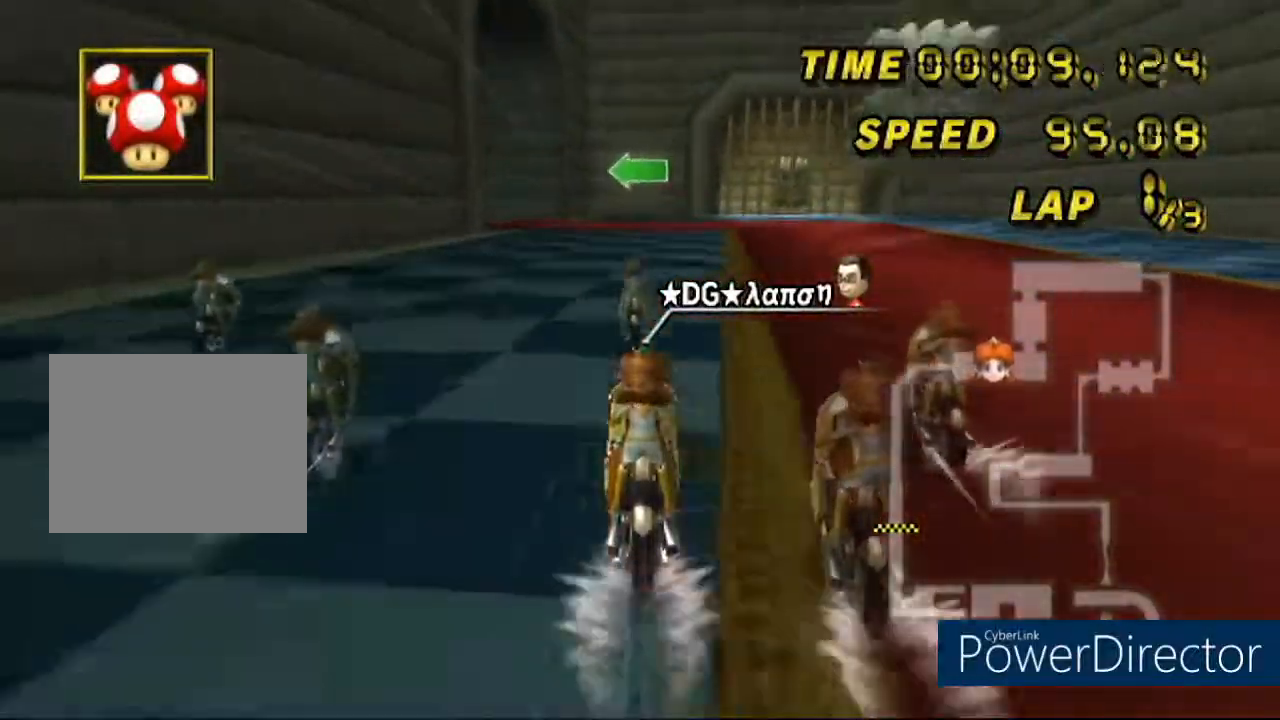
{"buttons": ["A", "R1"], "left_stick": "down-right", "events": [[150, "R1", "down"], [334, "left_stick", "left"], [434, "left_stick", "down"], [501, "left_stick", "down-right"]]}
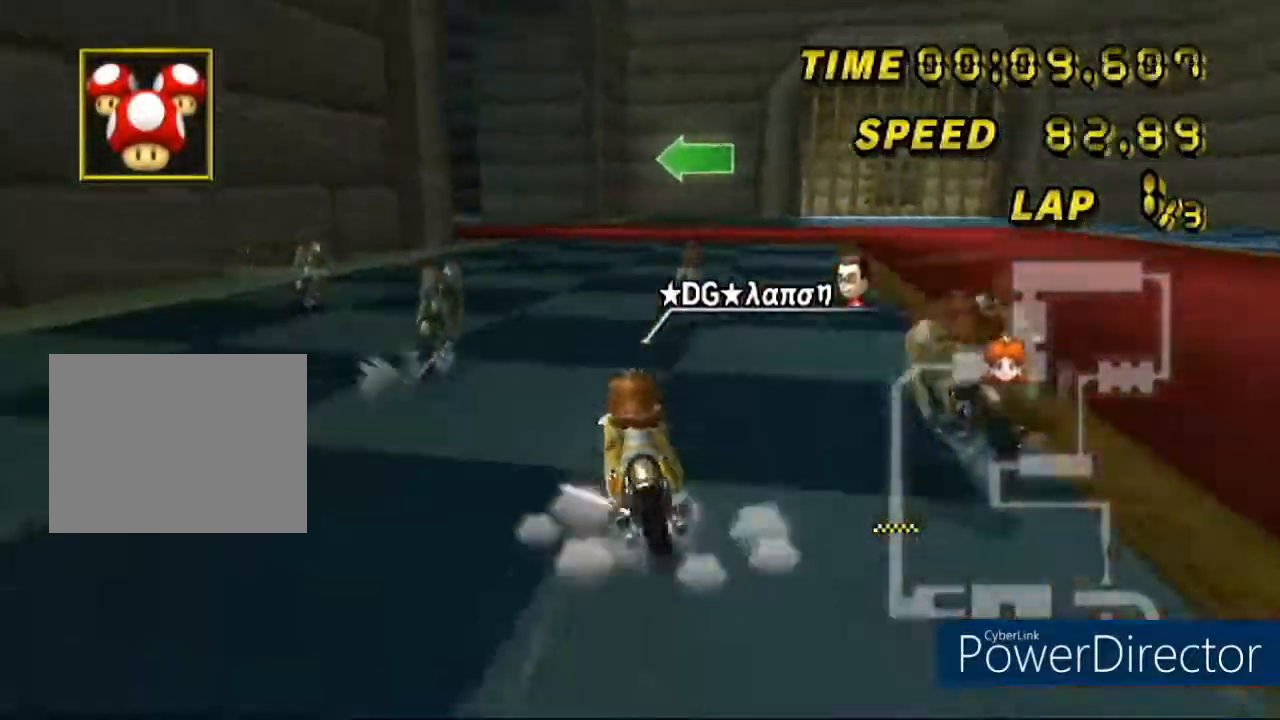
{"buttons": ["A", "R1"], "left_stick": "left", "events": [[33, "left_stick", "right"], [434, "left_stick", "left"]]}
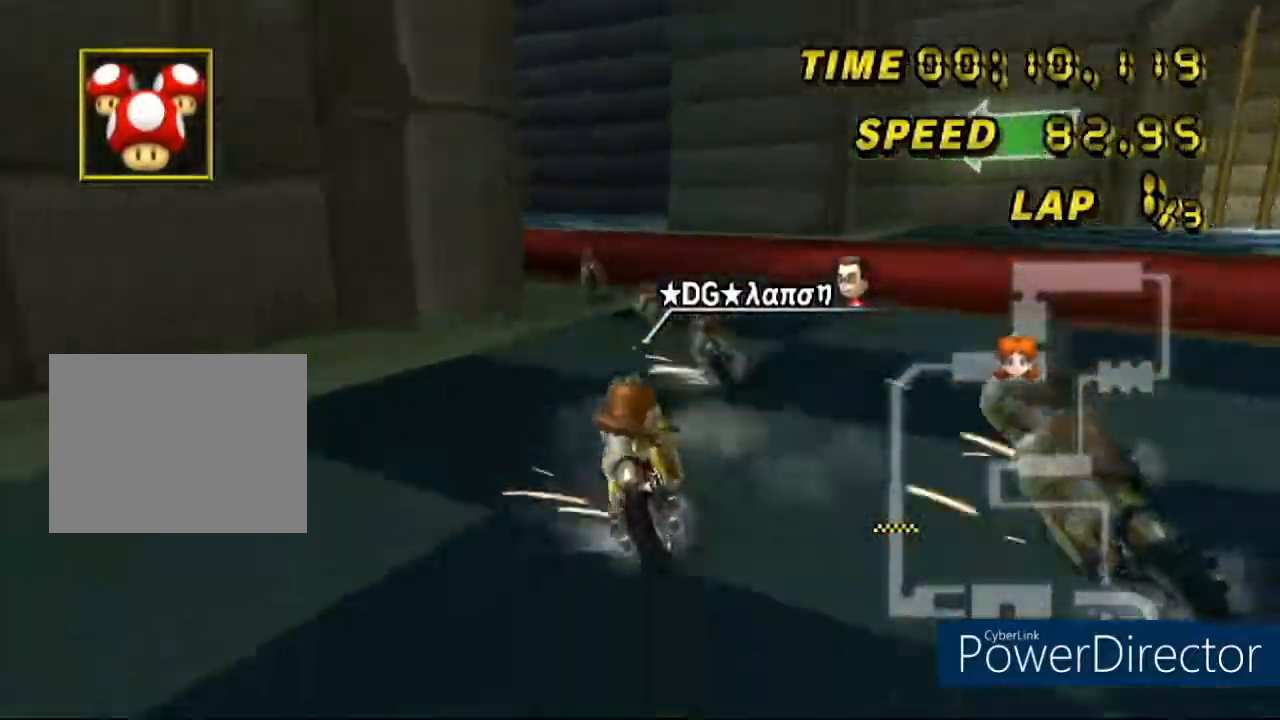
{"buttons": ["A", "R1"], "left_stick": "left", "events": []}
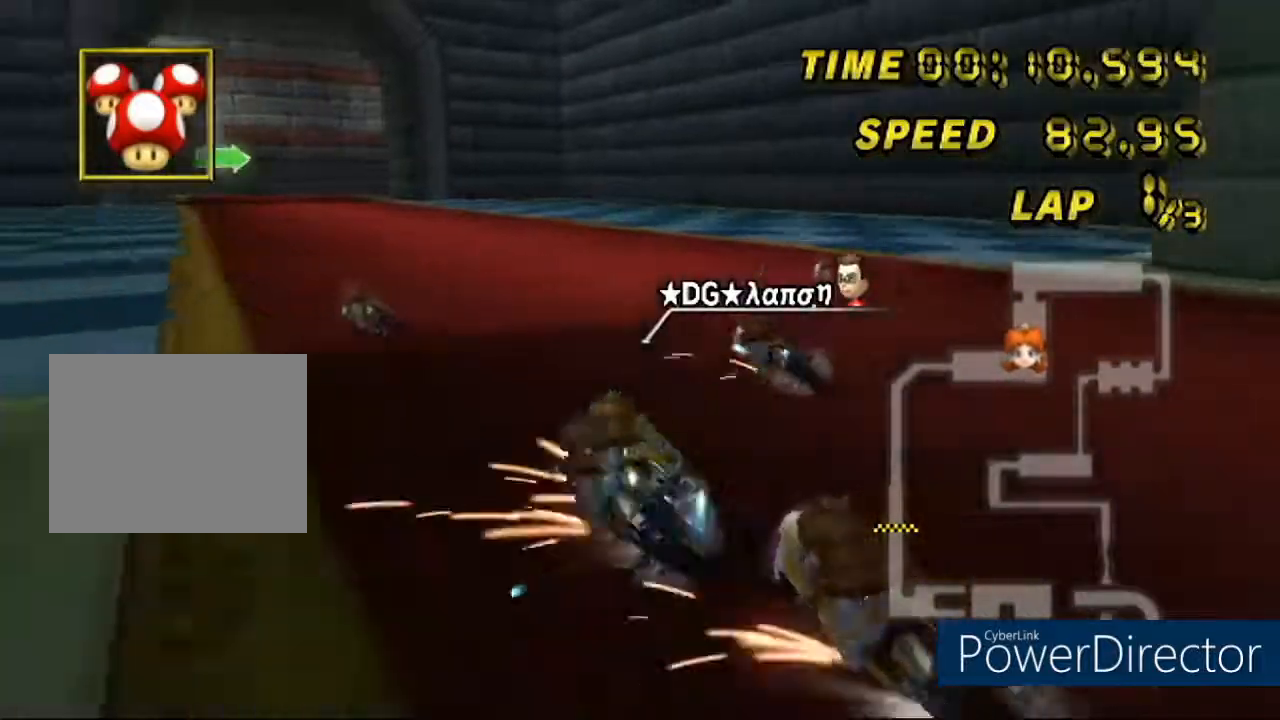
{"buttons": ["A"], "left_stick": "center", "events": [[250, "R1", "up"], [250, "left_stick", "center"]]}
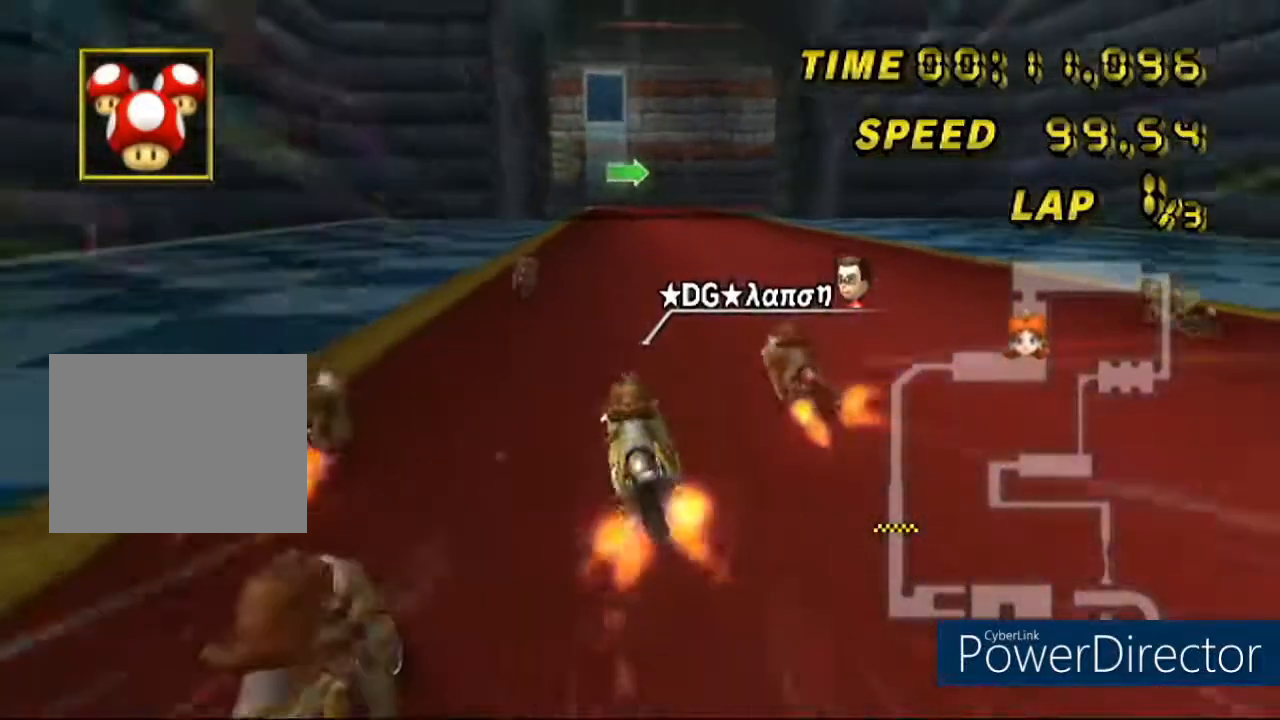
{"buttons": ["A"], "left_stick": "center", "events": [[234, "DPAD_UP", "down"], [401, "DPAD_UP", "up"]]}
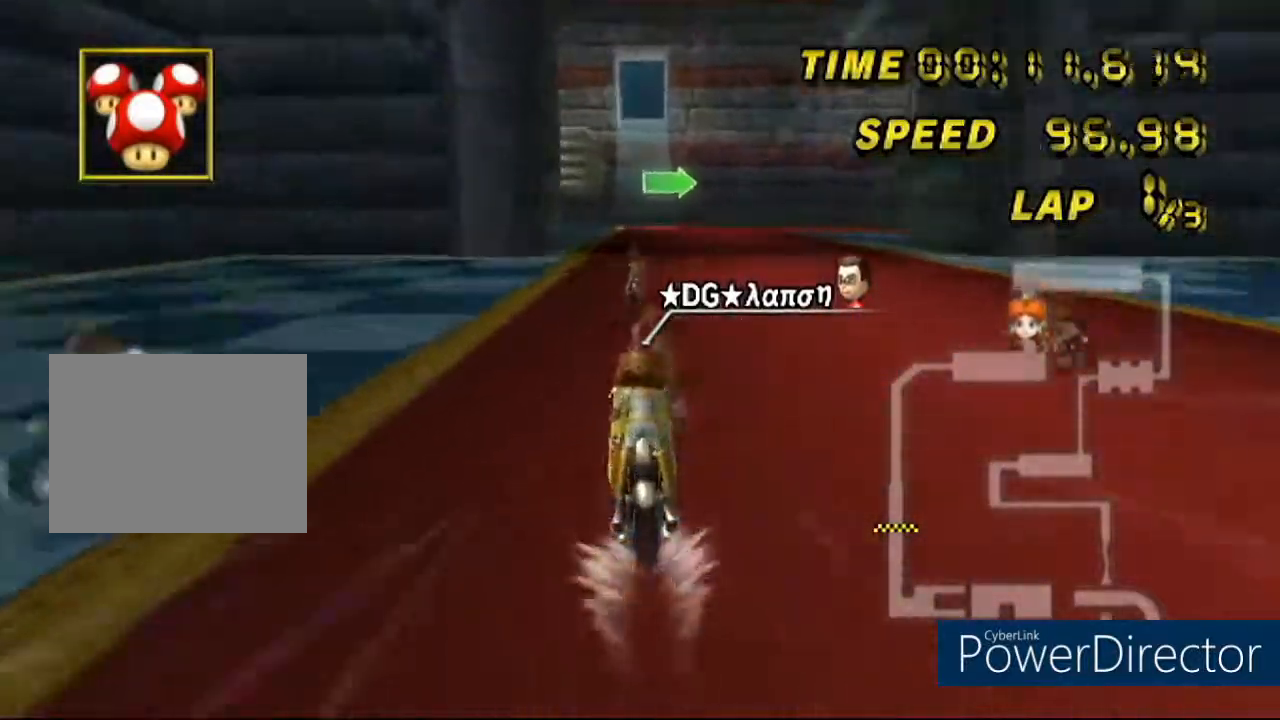
{"buttons": ["A", "R1"], "left_stick": "right", "events": [[117, "R1", "down"], [233, "left_stick", "right"]]}
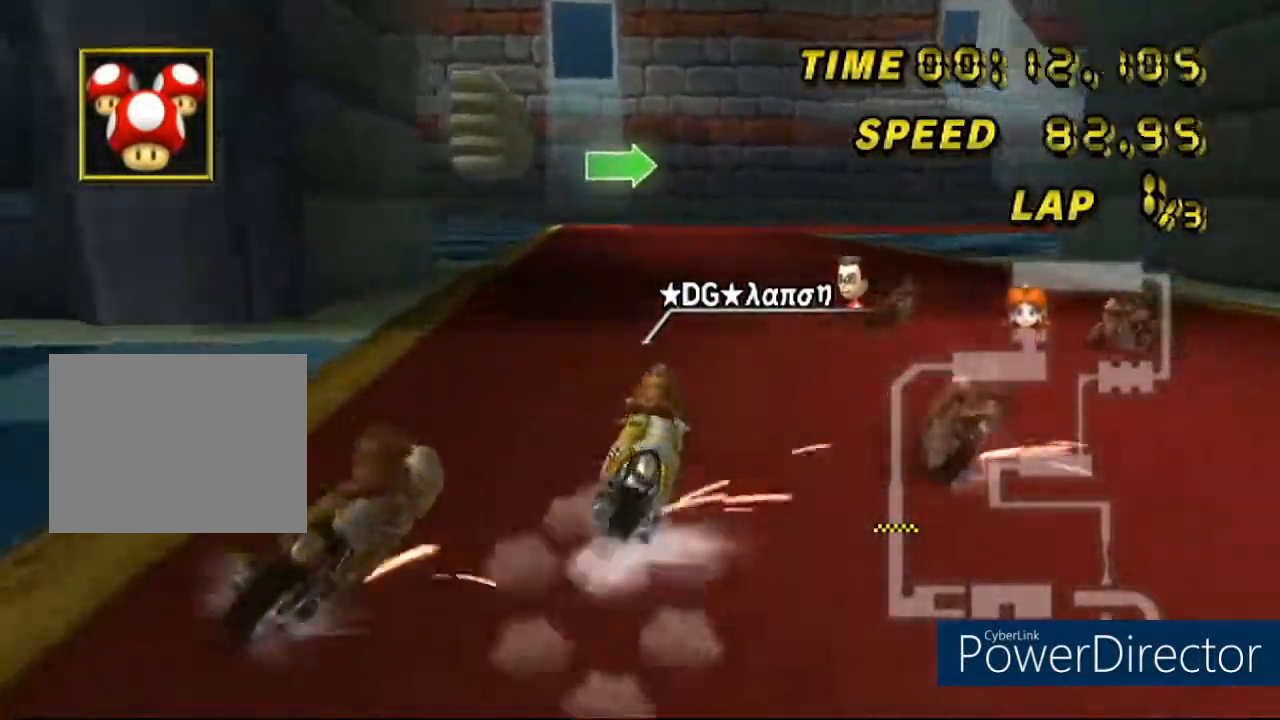
{"buttons": ["A", "R1"], "left_stick": "up-right", "events": [[184, "left_stick", "up-right"]]}
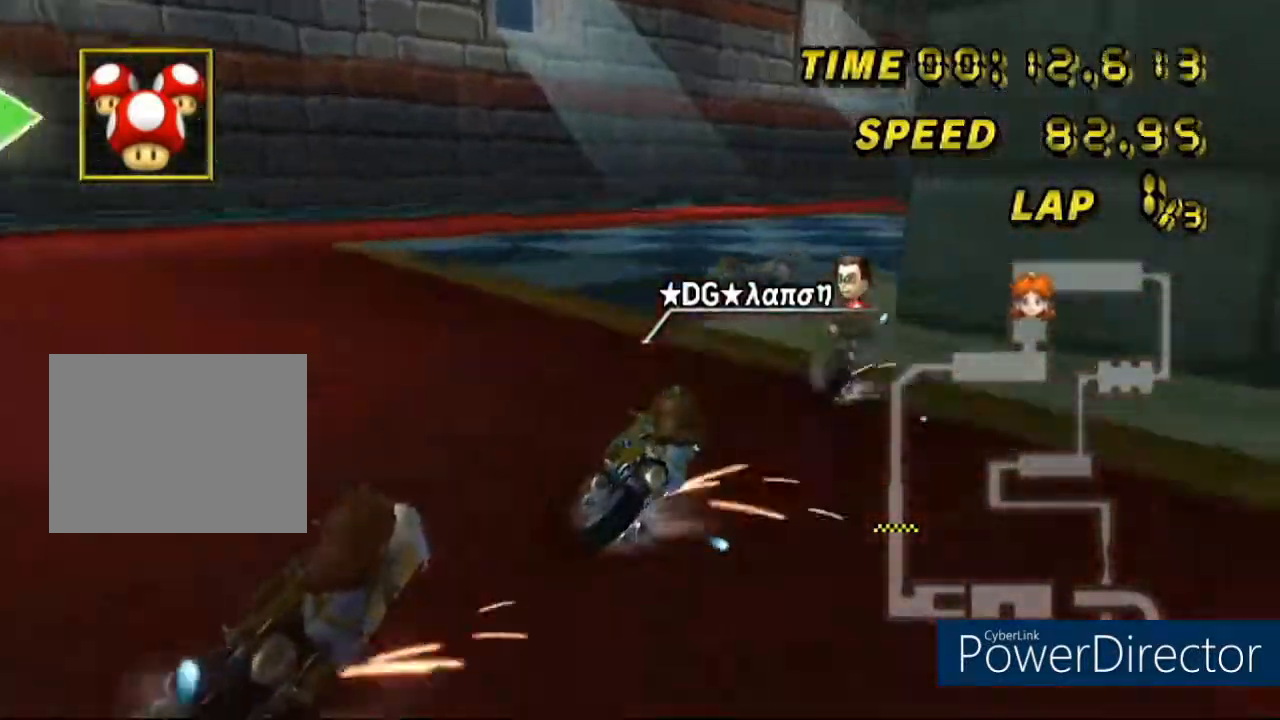
{"buttons": ["A"], "left_stick": "up-right", "events": [[500, "R1", "up"]]}
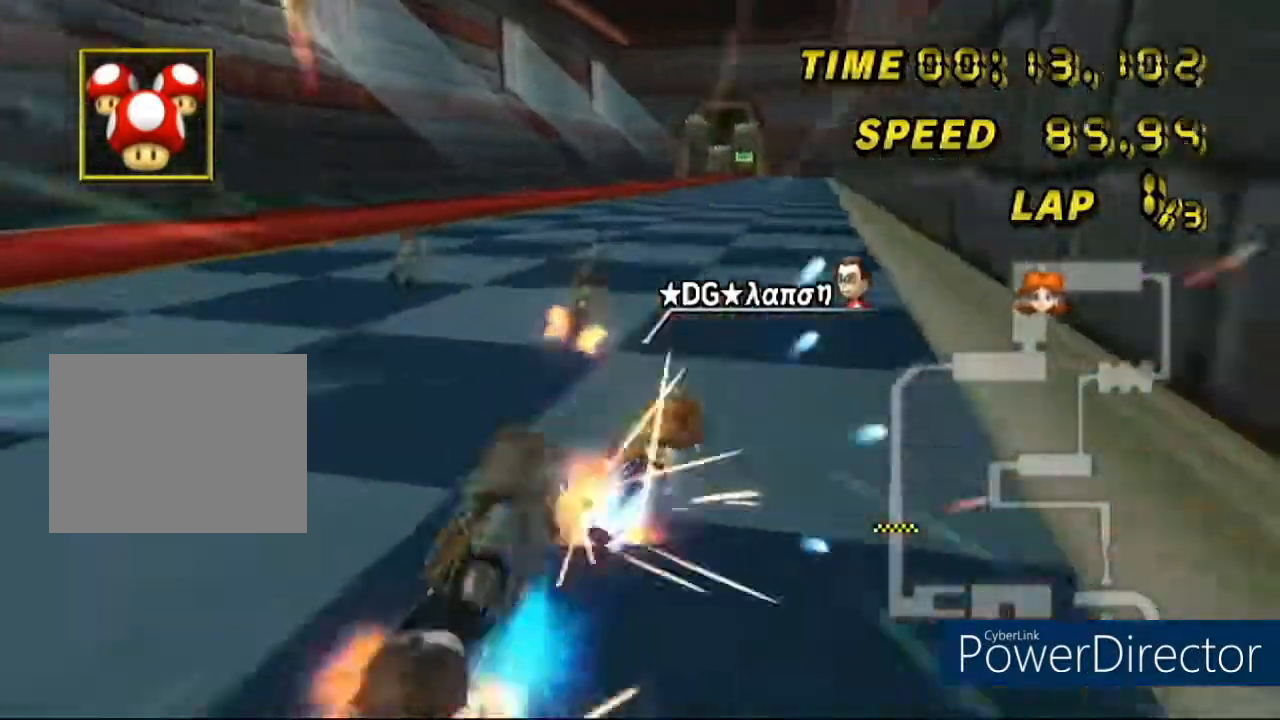
{"buttons": ["A", "DPAD_UP"], "left_stick": "center", "events": [[17, "left_stick", "center"], [150, "left_stick", "left"], [267, "left_stick", "center"], [351, "DPAD_UP", "down"]]}
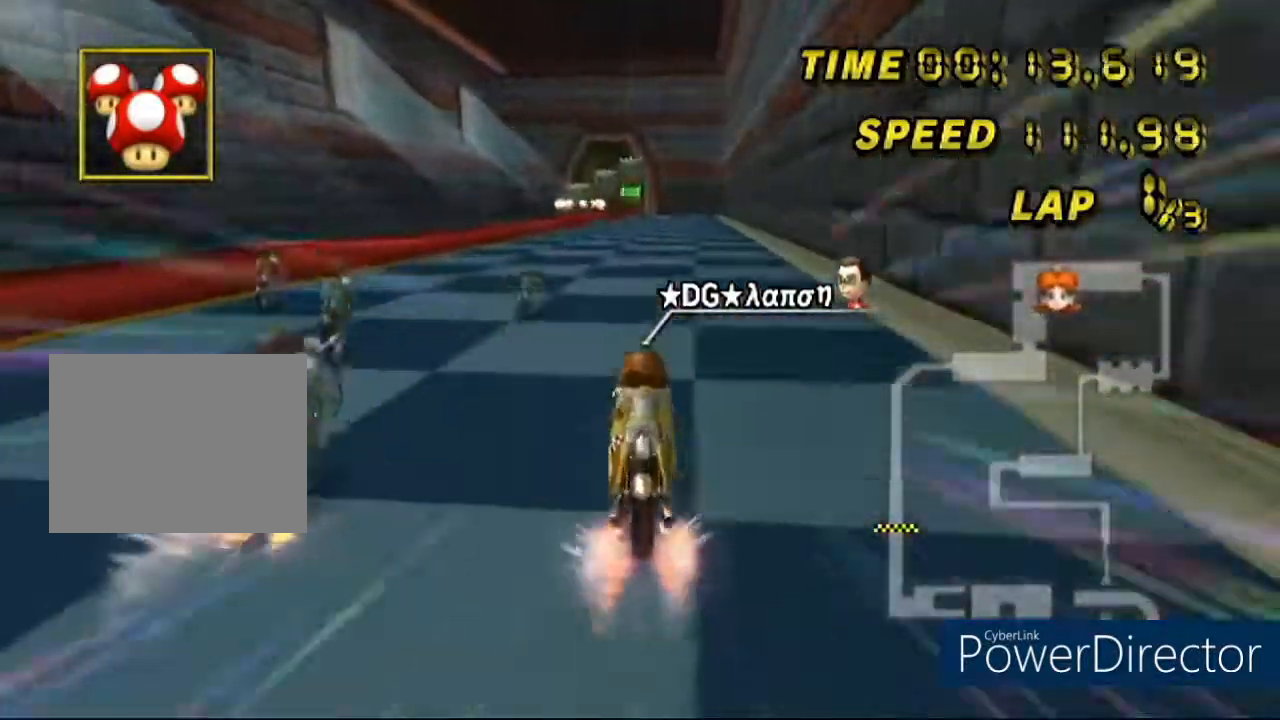
{"buttons": ["A"], "left_stick": "center", "events": [[16, "DPAD_UP", "up"], [333, "left_stick", "left"], [484, "left_stick", "center"]]}